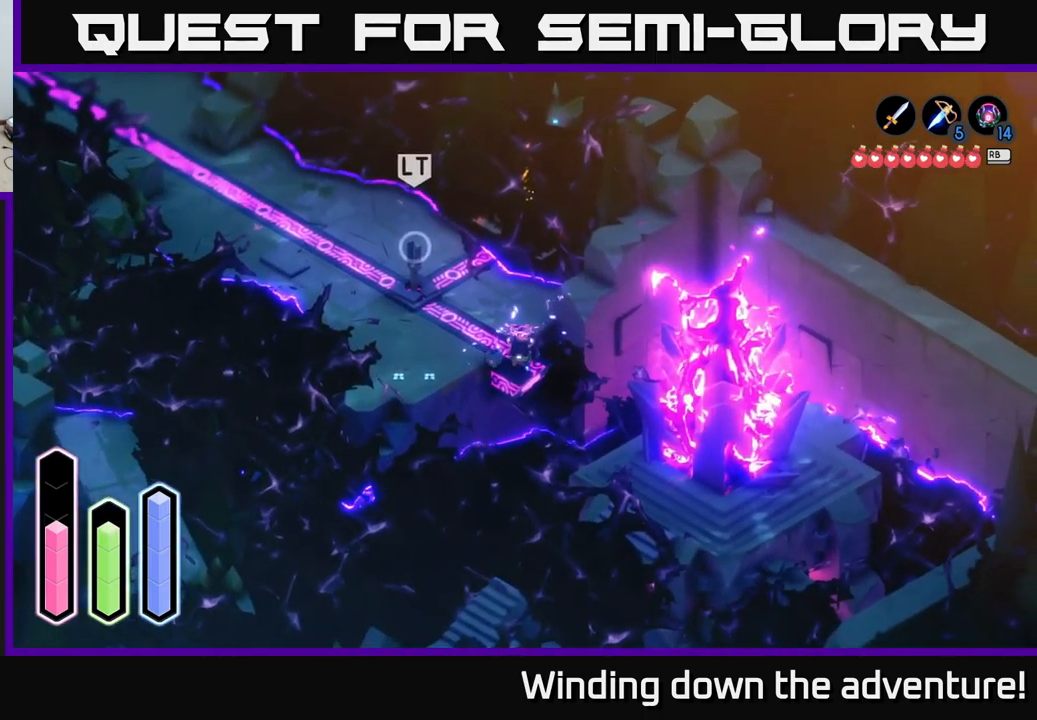
Gameplay with a controller (Xbox layout); each line is a JSON object with the inputs held at the frame after it. "events" lists button and stick changes between this image and that frame as [ms after this image, input, new state], when the widget could be followed in between.
{"buttons": [], "left_stick": "center", "right_stick": "center", "events": [[83, "A", "down"], [250, "A", "up"], [267, "left_stick", "center"]]}
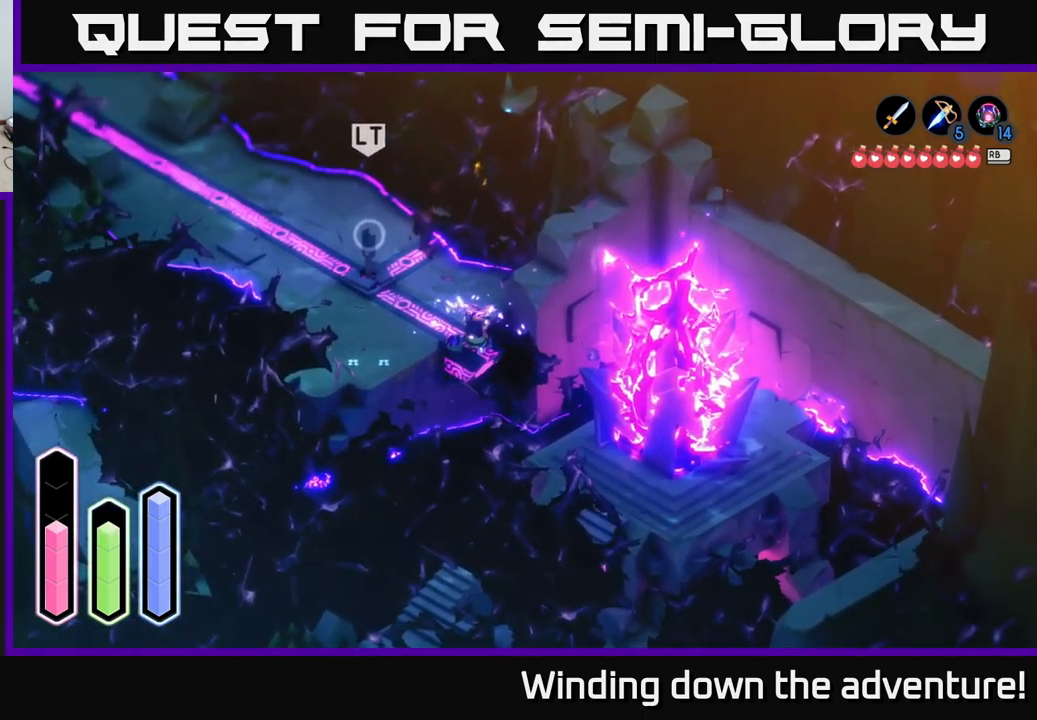
{"buttons": [], "left_stick": "up-right", "right_stick": "center", "events": [[33, "left_stick", "up-left"], [350, "left_stick", "up"], [450, "left_stick", "up-right"]]}
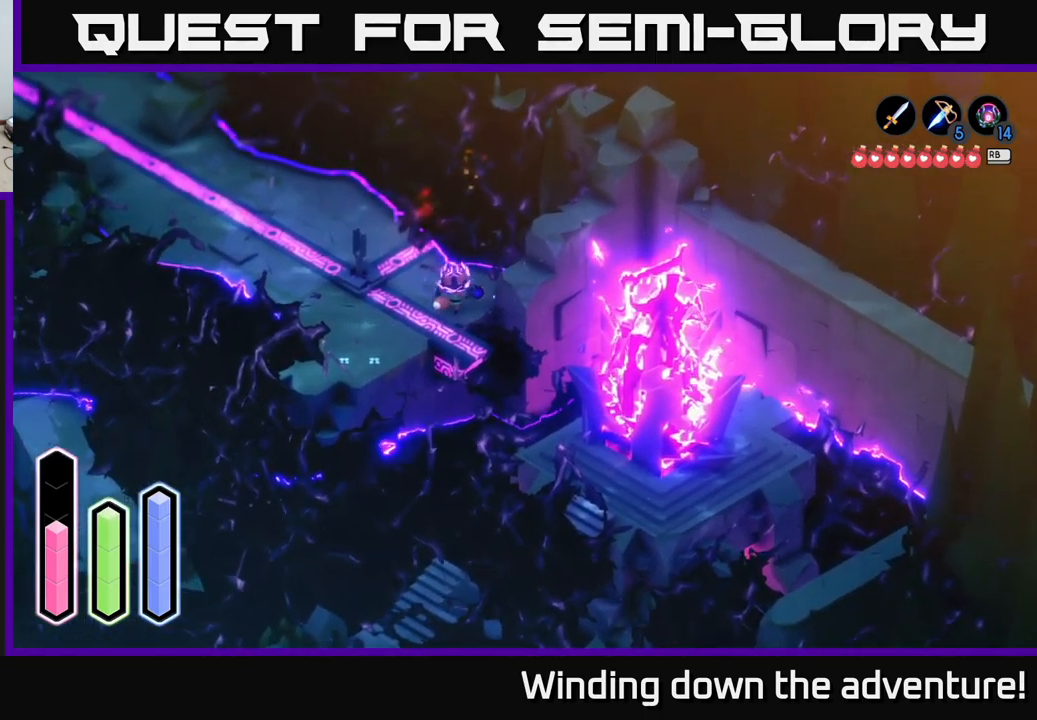
{"buttons": [], "left_stick": "right", "right_stick": "center", "events": [[300, "A", "down"], [467, "A", "up"], [500, "left_stick", "right"]]}
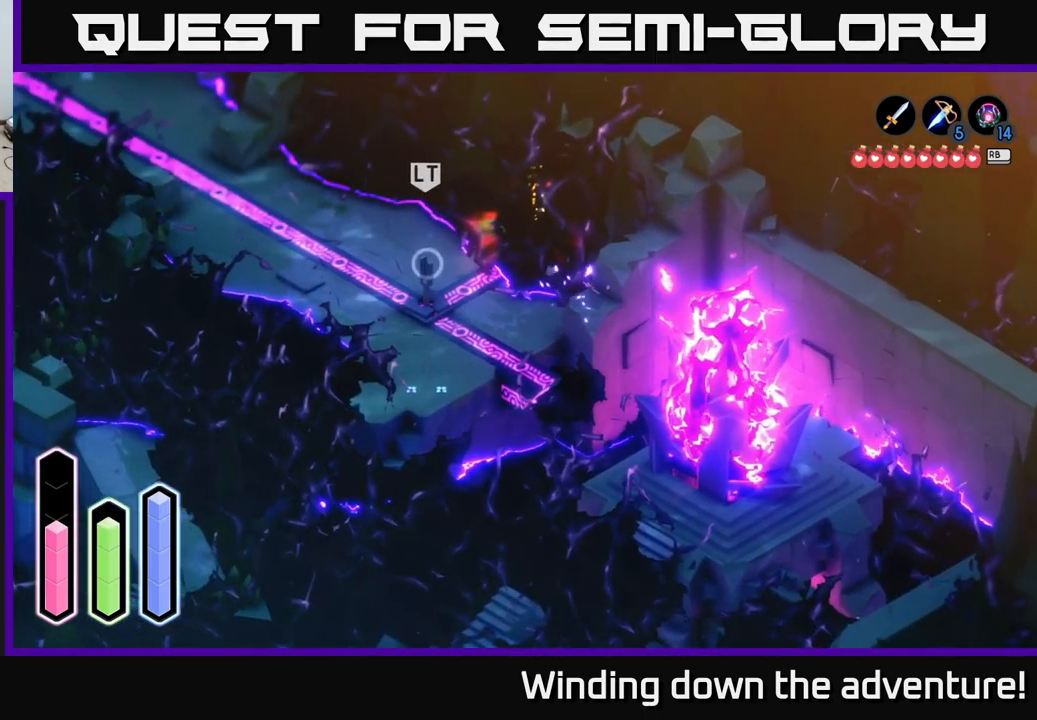
{"buttons": ["L2"], "left_stick": "right", "right_stick": "center", "events": [[383, "L2", "down"]]}
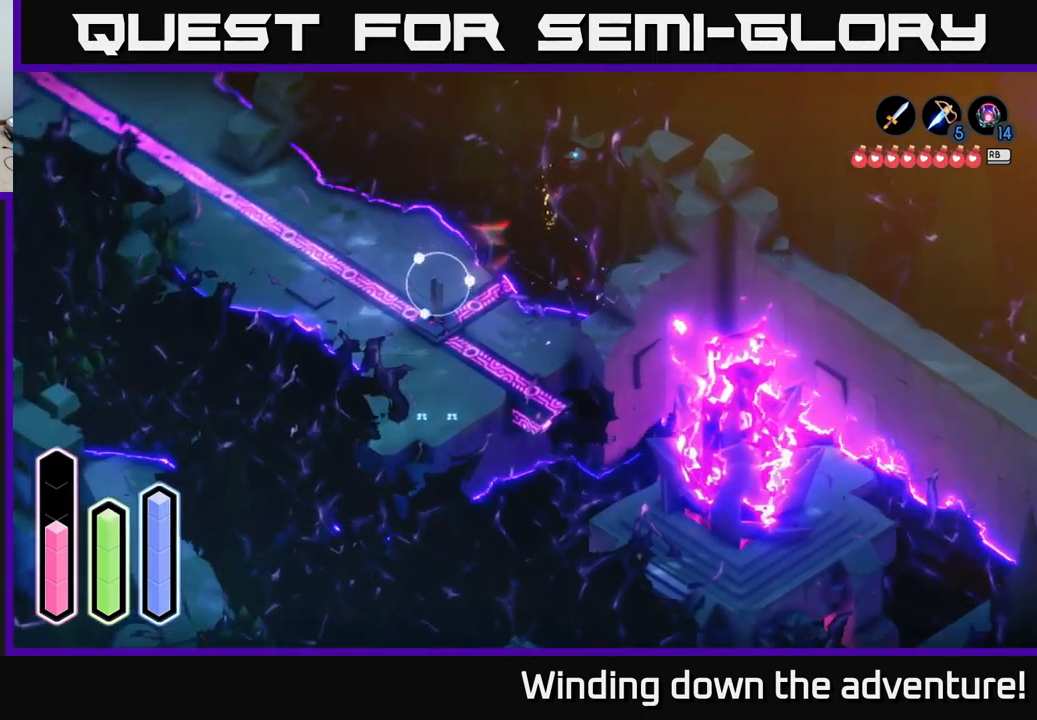
{"buttons": ["L2"], "left_stick": "center", "right_stick": "center", "events": [[83, "left_stick", "center"]]}
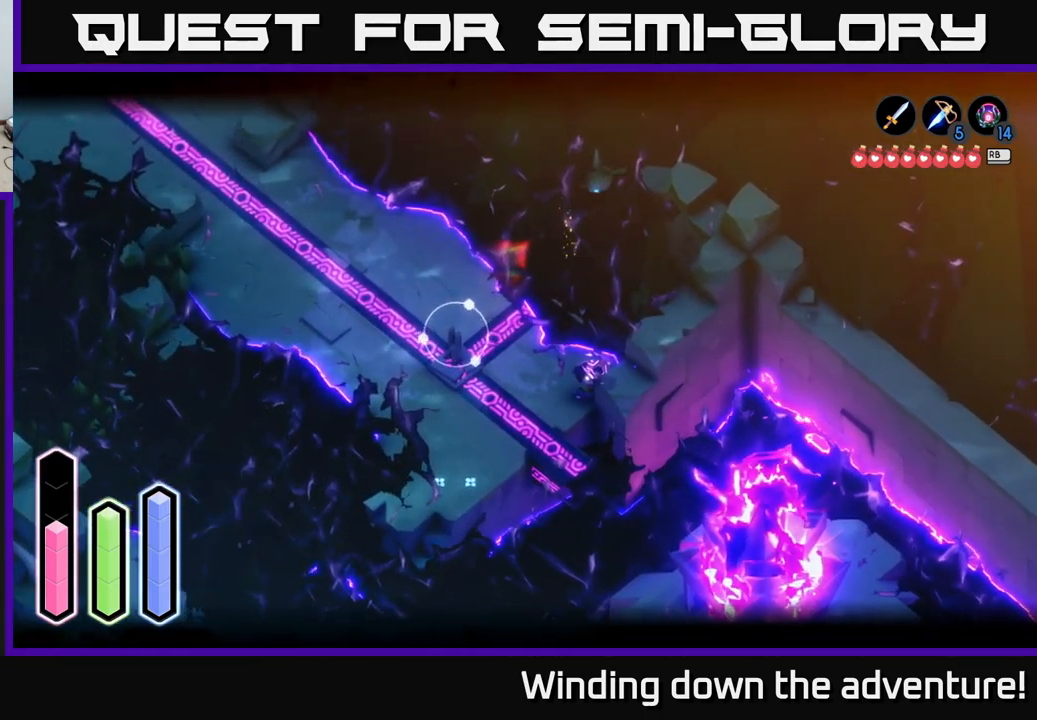
{"buttons": ["L2"], "left_stick": "down-left", "right_stick": "center", "events": [[117, "left_stick", "left"], [267, "left_stick", "down-left"]]}
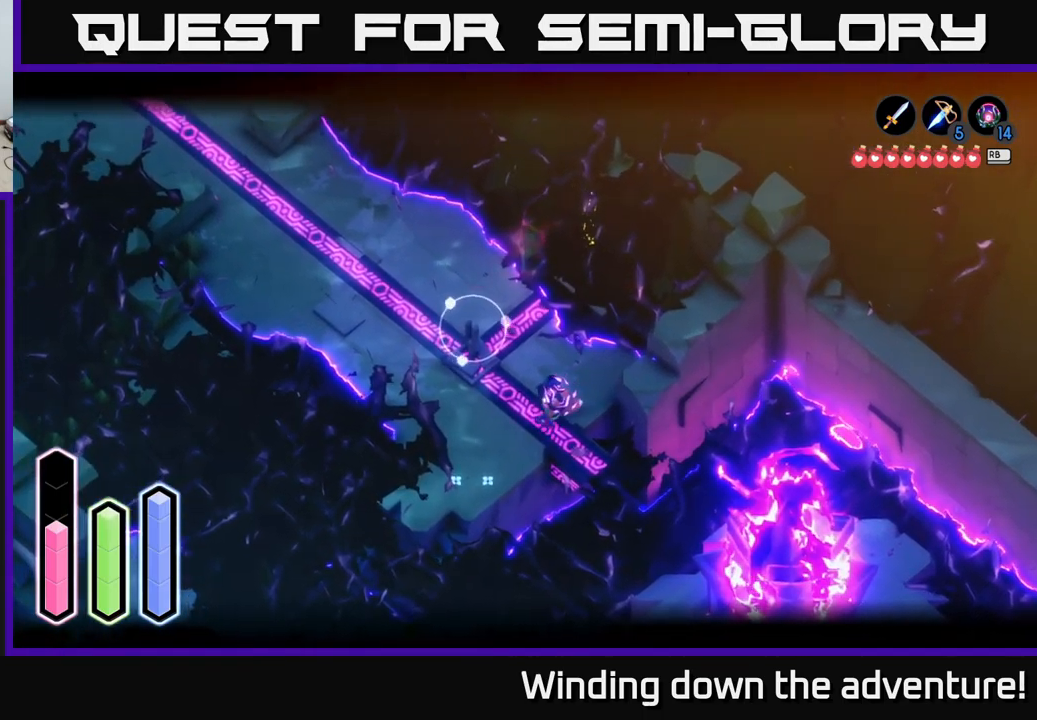
{"buttons": ["L2"], "left_stick": "down-left", "right_stick": "center", "events": [[117, "L2", "up"], [300, "L2", "down"]]}
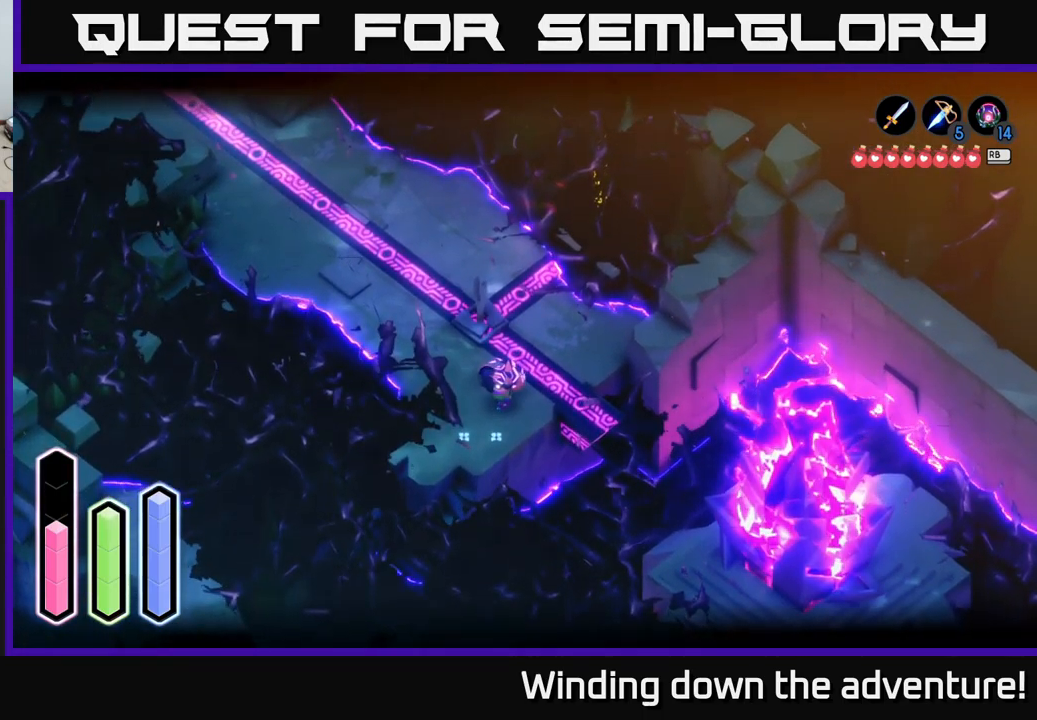
{"buttons": ["L2"], "left_stick": "down-left", "right_stick": "center", "events": [[166, "right_stick", "down-left"], [383, "right_stick", "center"]]}
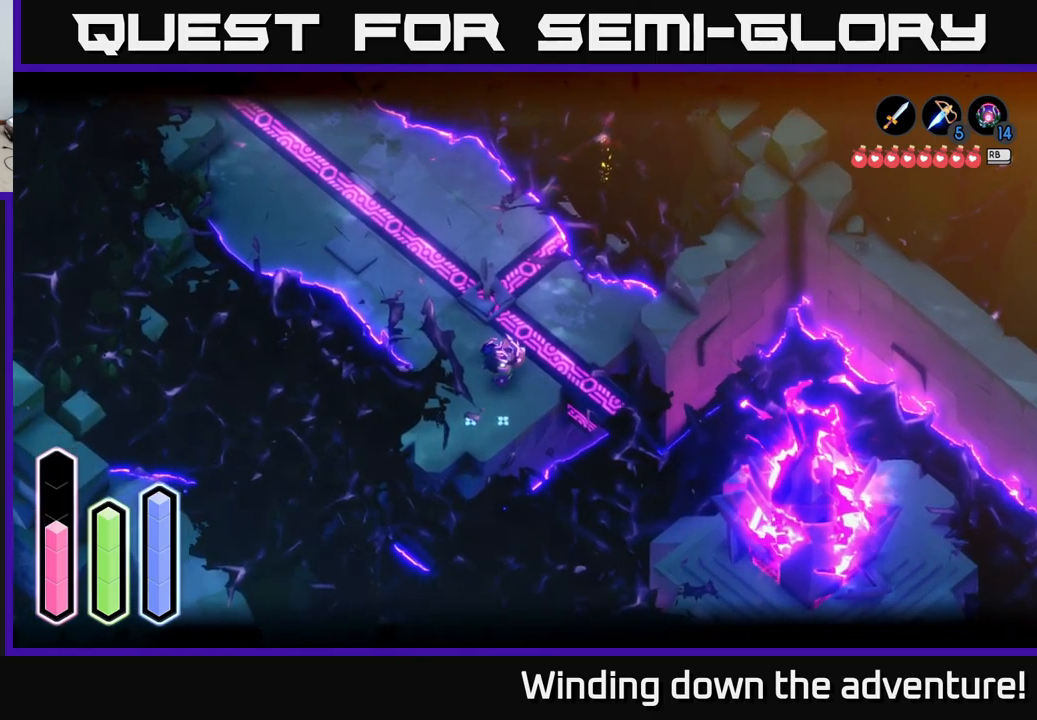
{"buttons": [], "left_stick": "down", "right_stick": "down-right", "events": [[34, "left_stick", "down"], [84, "right_stick", "down"], [134, "left_stick", "down-right"], [234, "right_stick", "down-right"], [400, "left_stick", "down"], [417, "L2", "up"]]}
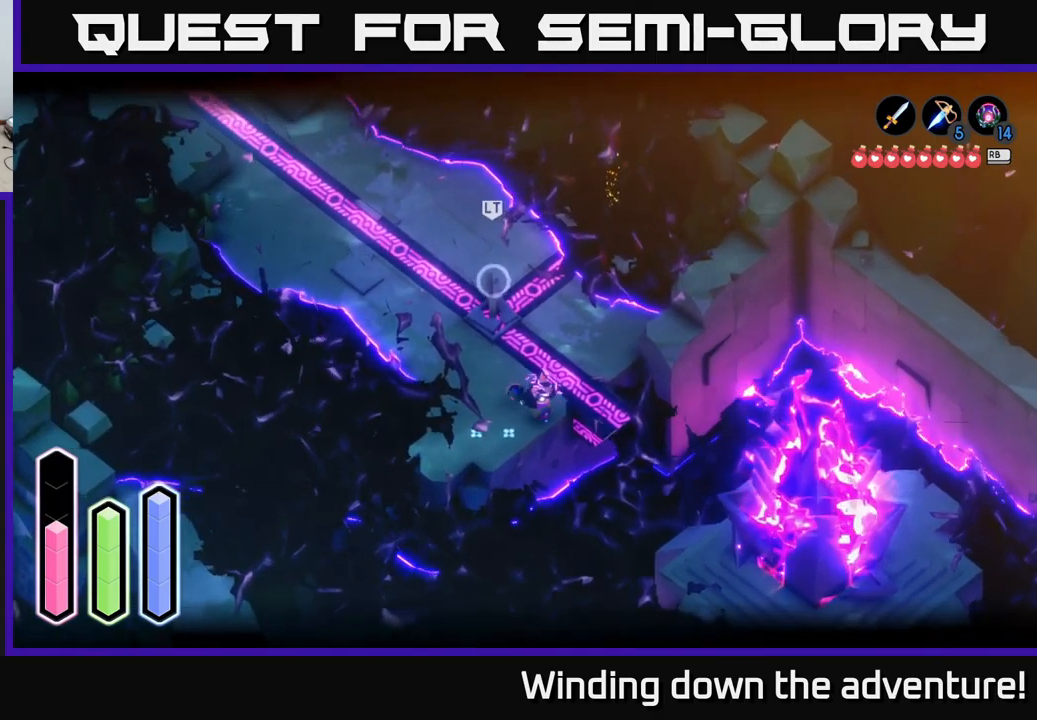
{"buttons": ["L2"], "left_stick": "down", "right_stick": "center", "events": [[50, "left_stick", "down-right"], [300, "L2", "down"], [367, "right_stick", "center"], [500, "left_stick", "down"]]}
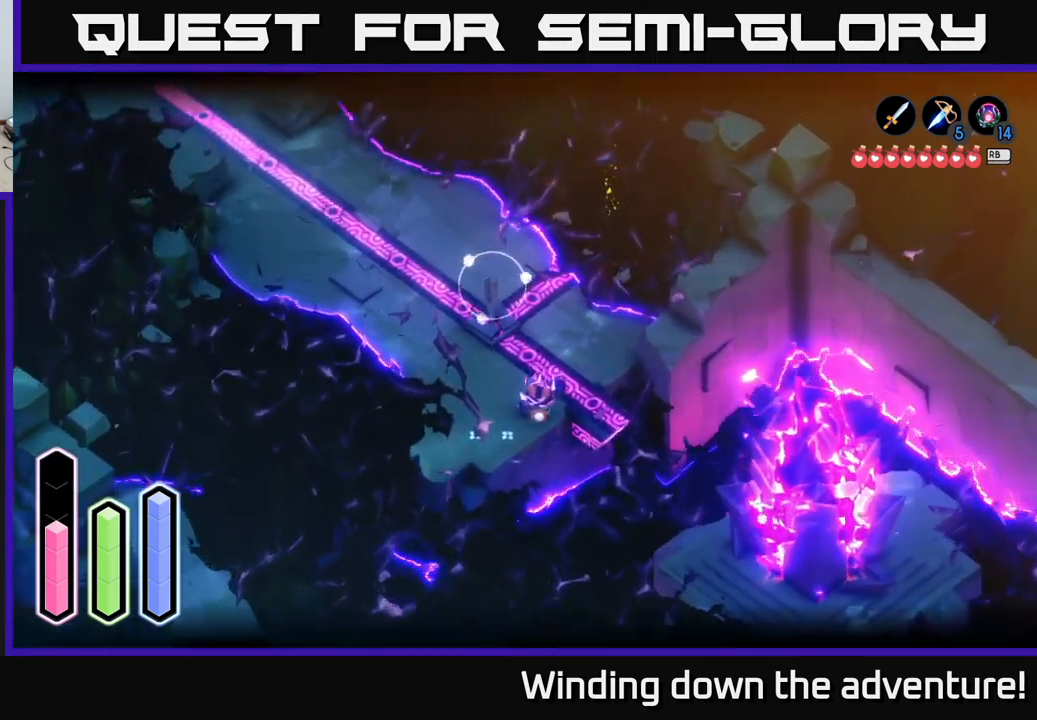
{"buttons": ["L2"], "left_stick": "up-left", "right_stick": "up-left", "events": [[84, "right_stick", "down"], [167, "left_stick", "down-left"], [284, "right_stick", "center"], [300, "left_stick", "center"], [417, "left_stick", "up-left"], [434, "right_stick", "up-left"]]}
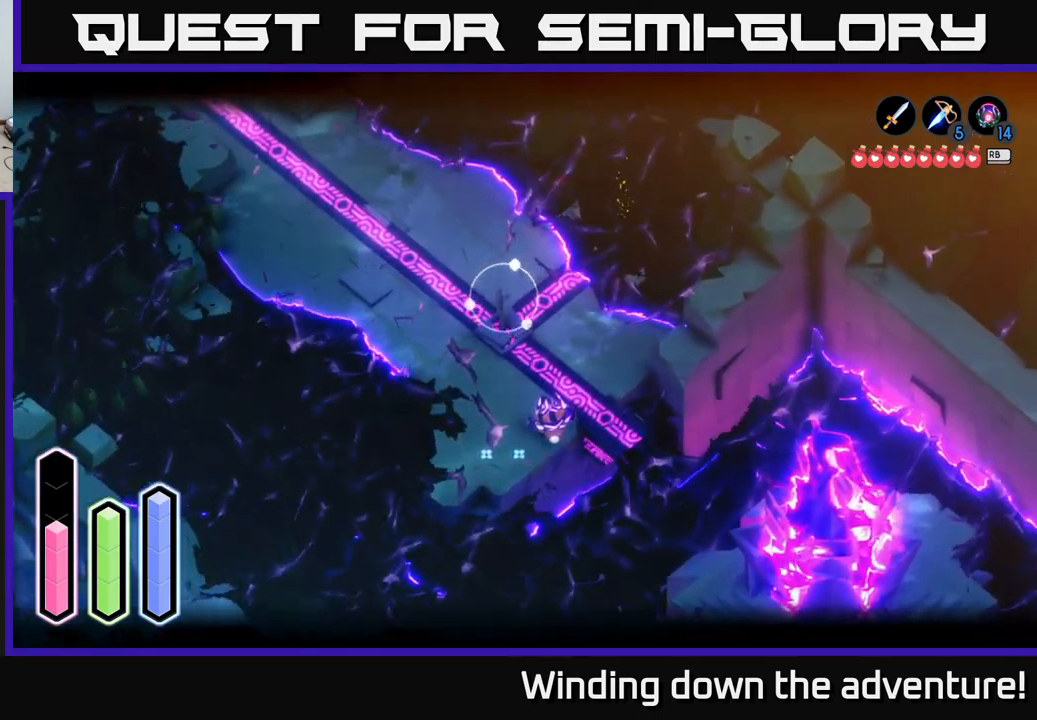
{"buttons": ["L2"], "left_stick": "up-right", "right_stick": "up-right", "events": [[17, "left_stick", "center"], [134, "right_stick", "center"], [284, "right_stick", "up"], [384, "left_stick", "up"], [400, "right_stick", "up-right"], [500, "left_stick", "up-right"]]}
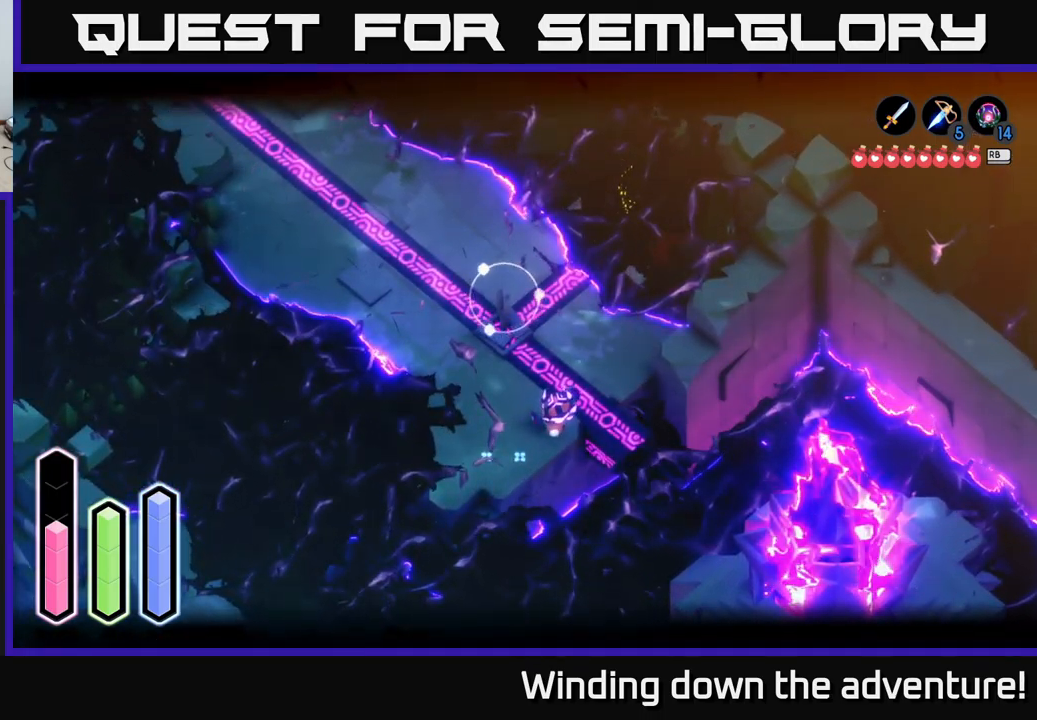
{"buttons": [], "left_stick": "down-right", "right_stick": "center", "events": [[67, "right_stick", "right"], [100, "left_stick", "right"], [200, "right_stick", "center"], [284, "left_stick", "down-right"], [317, "L2", "up"]]}
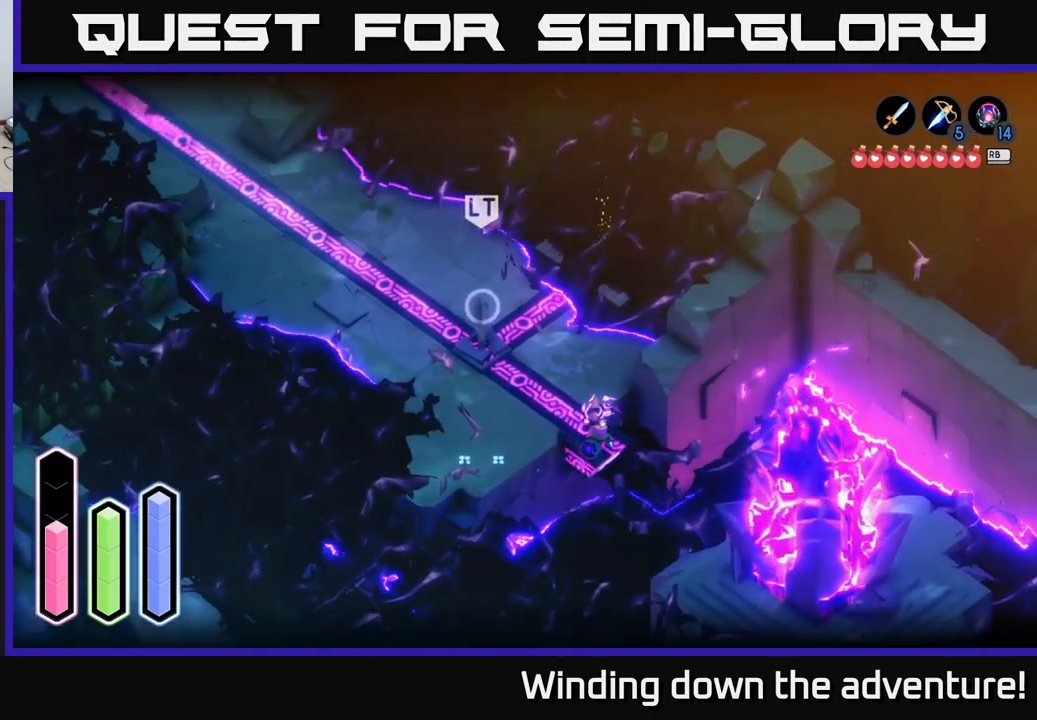
{"buttons": ["L2"], "left_stick": "center", "right_stick": "down-right", "events": [[84, "L2", "down"], [484, "left_stick", "center"], [484, "right_stick", "down-right"]]}
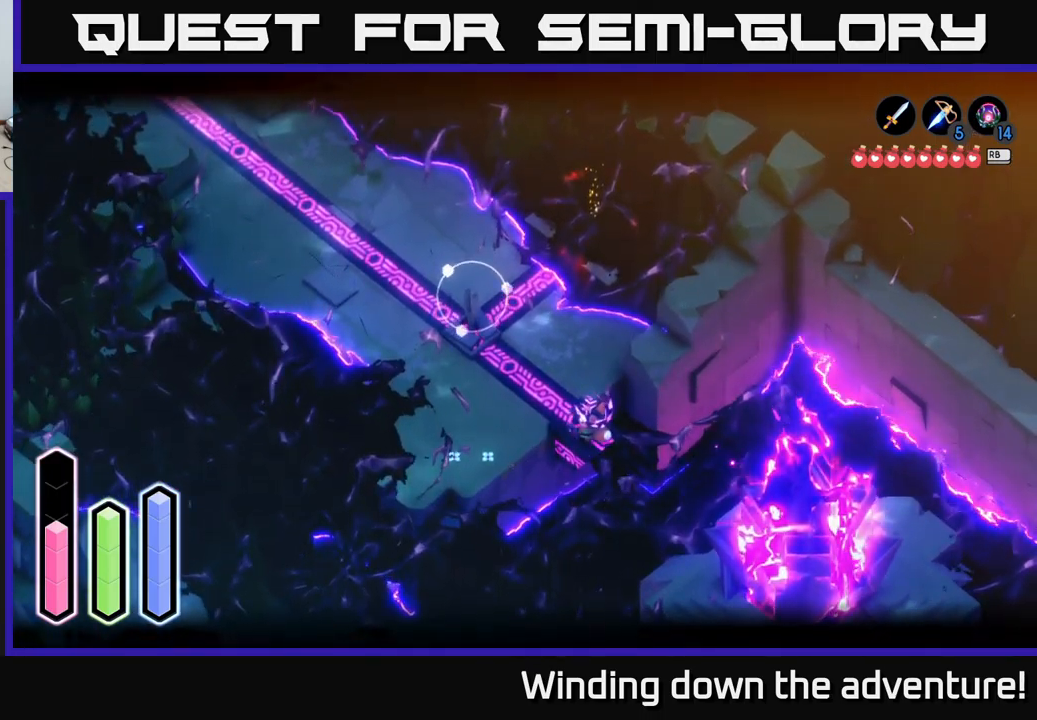
{"buttons": [], "left_stick": "down-right", "right_stick": "center", "events": [[167, "right_stick", "center"], [334, "L2", "up"], [434, "left_stick", "down-right"]]}
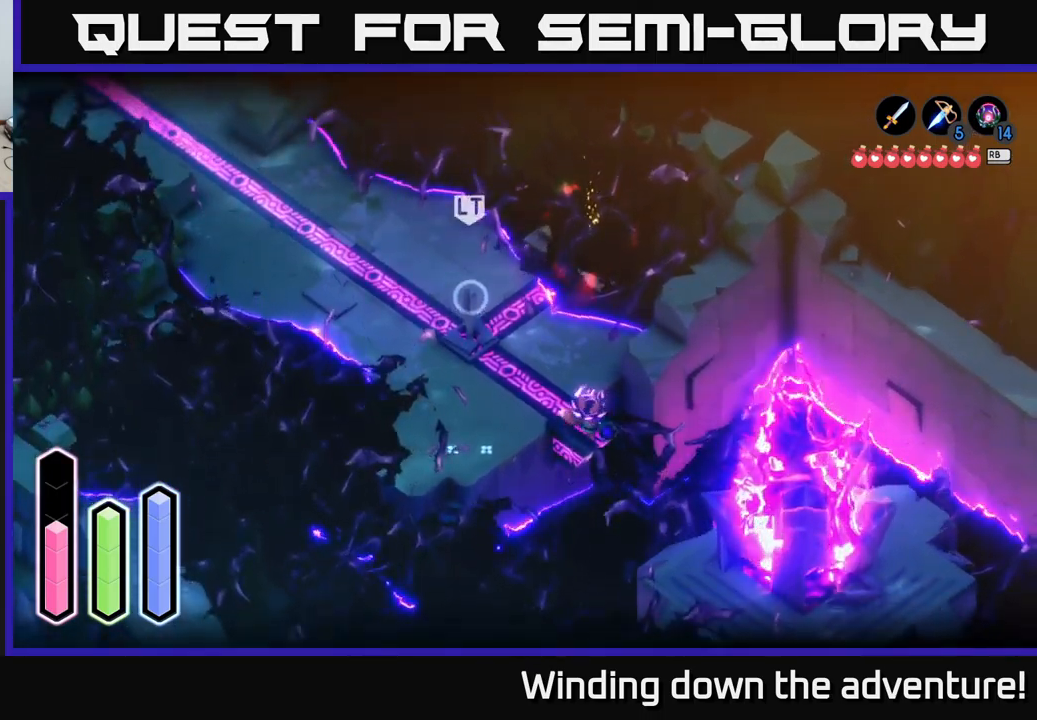
{"buttons": [], "left_stick": "down-right", "right_stick": "center", "events": [[234, "A", "down"], [450, "A", "up"]]}
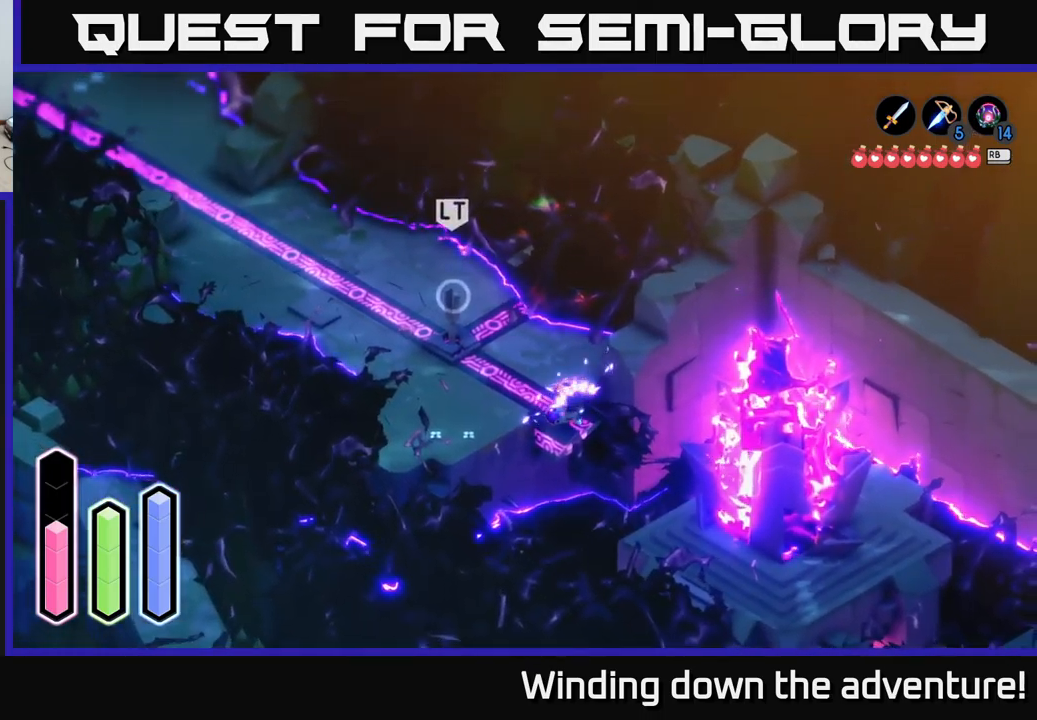
{"buttons": [], "left_stick": "down-right", "right_stick": "center", "events": [[134, "A", "down"], [400, "A", "up"]]}
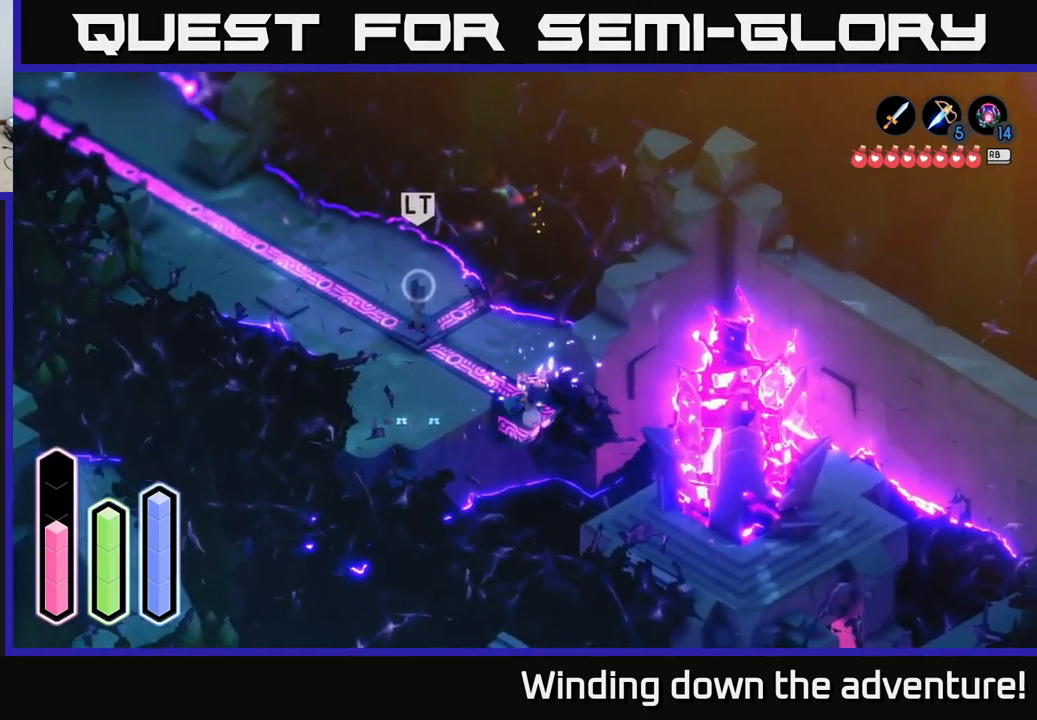
{"buttons": [], "left_stick": "center", "right_stick": "center", "events": [[184, "left_stick", "center"]]}
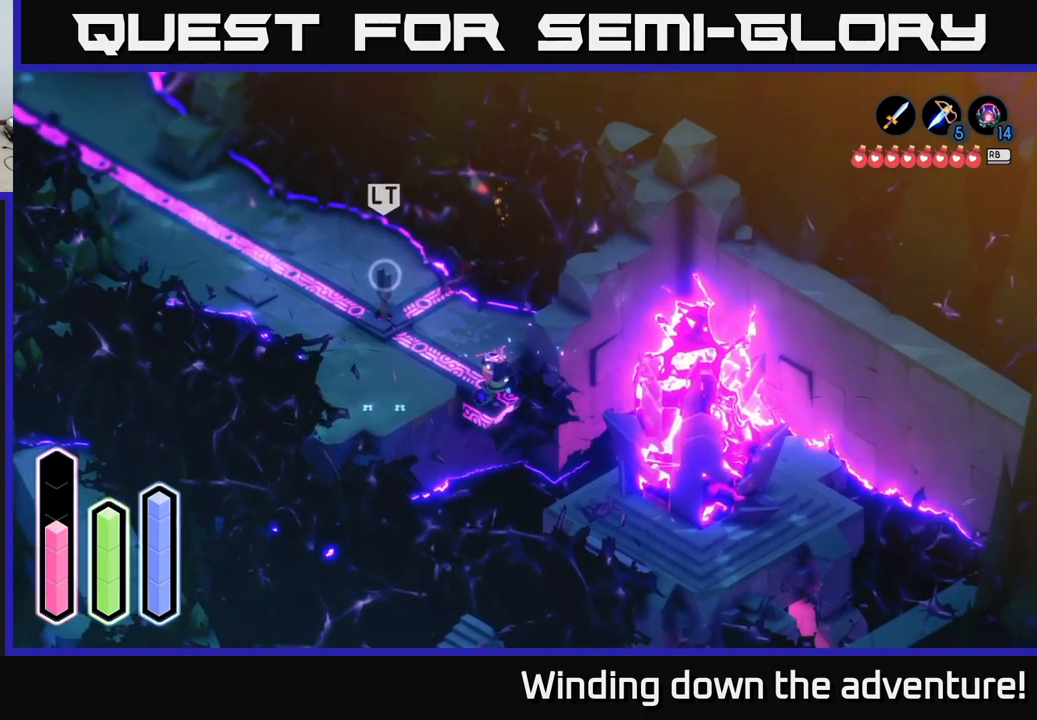
{"buttons": [], "left_stick": "center", "right_stick": "center", "events": []}
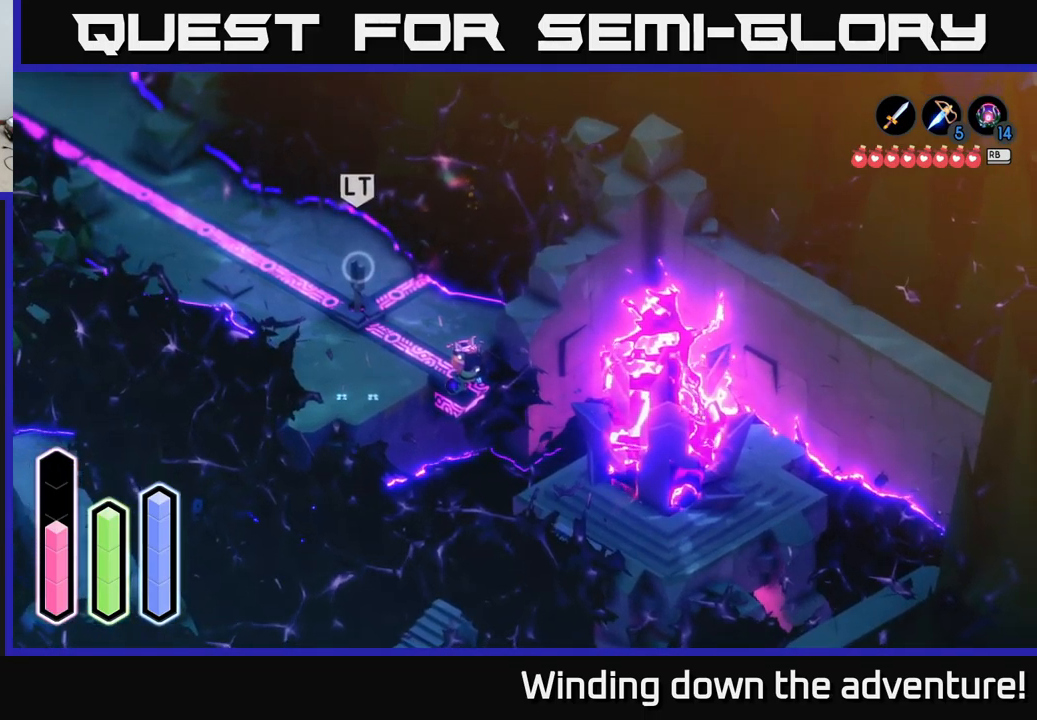
{"buttons": [], "left_stick": "center", "right_stick": "center", "events": []}
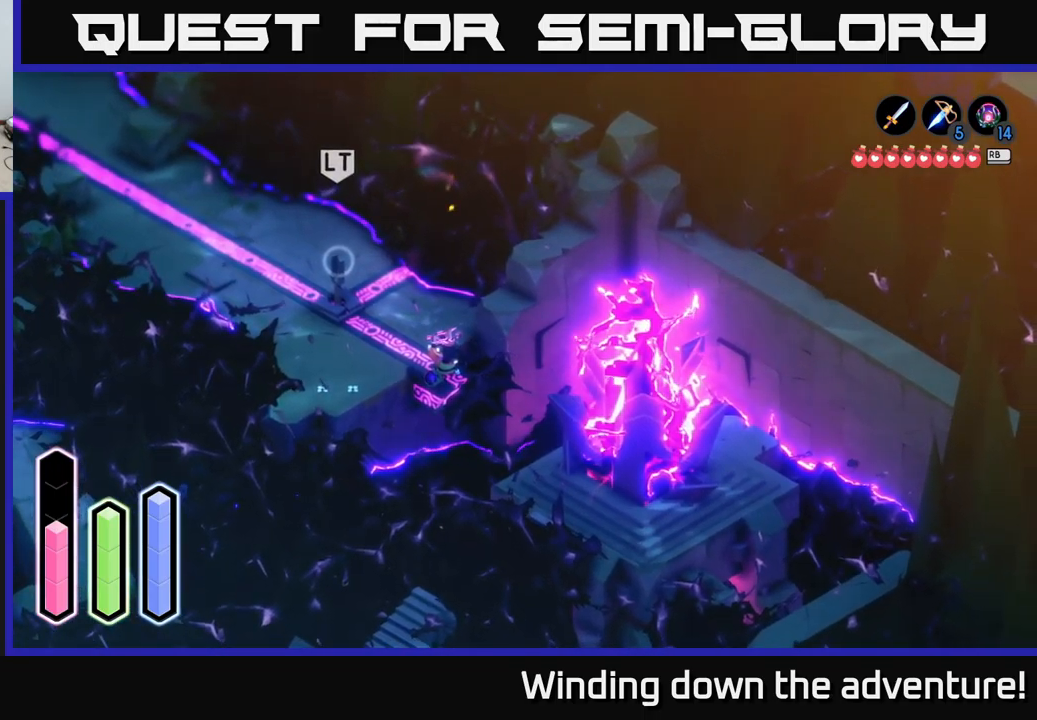
{"buttons": [], "left_stick": "center", "right_stick": "center", "events": [[16, "left_stick", "down-right"], [300, "left_stick", "center"]]}